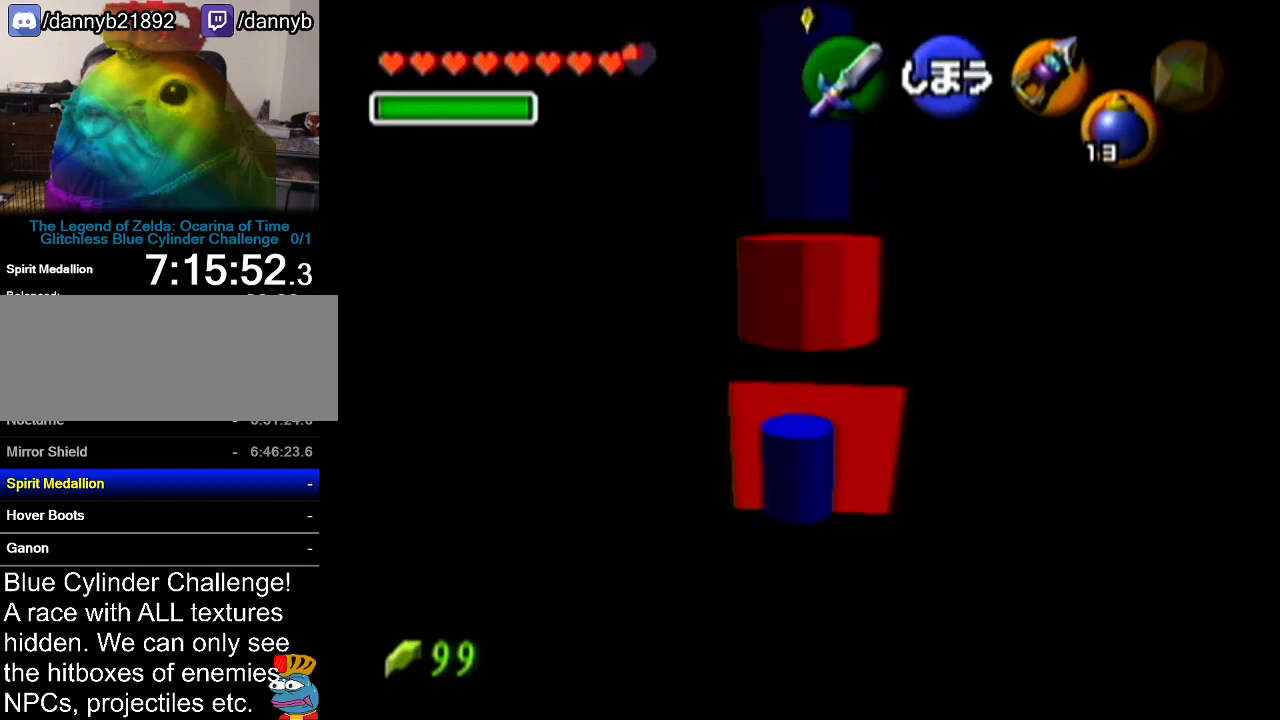
Gameplay with a controller (Nintendo layout); each line is a JSON object with the inputs held at the frame after it. "events" lists button and stick changes between this image and that frame as [ms after this image, input, new state], when the widget could be followed in between. Not read: L3 R3.
{"buttons": ["R1"], "left_stick": "up", "events": [[167, "left_stick", "center"], [234, "R1", "up"], [234, "left_stick", "up"], [450, "R1", "down"]]}
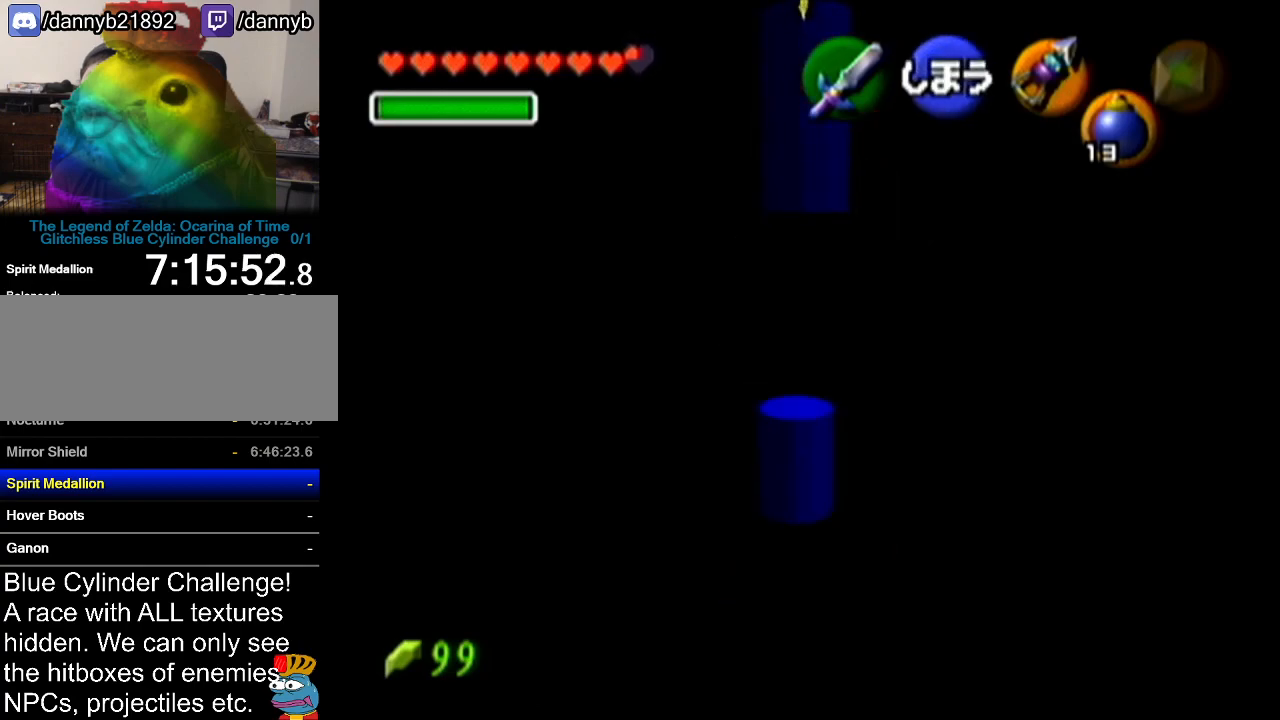
{"buttons": ["R1"], "left_stick": "down", "events": [[66, "left_stick", "down"]]}
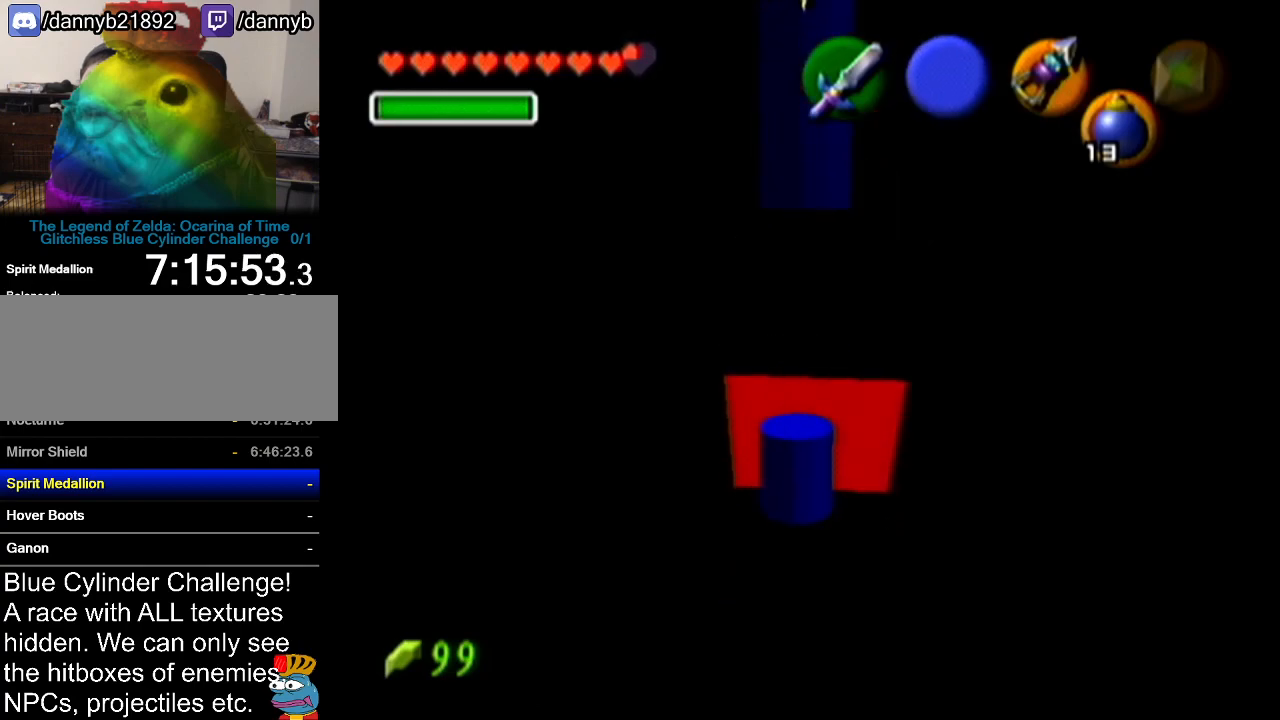
{"buttons": ["R1"], "left_stick": "down", "events": []}
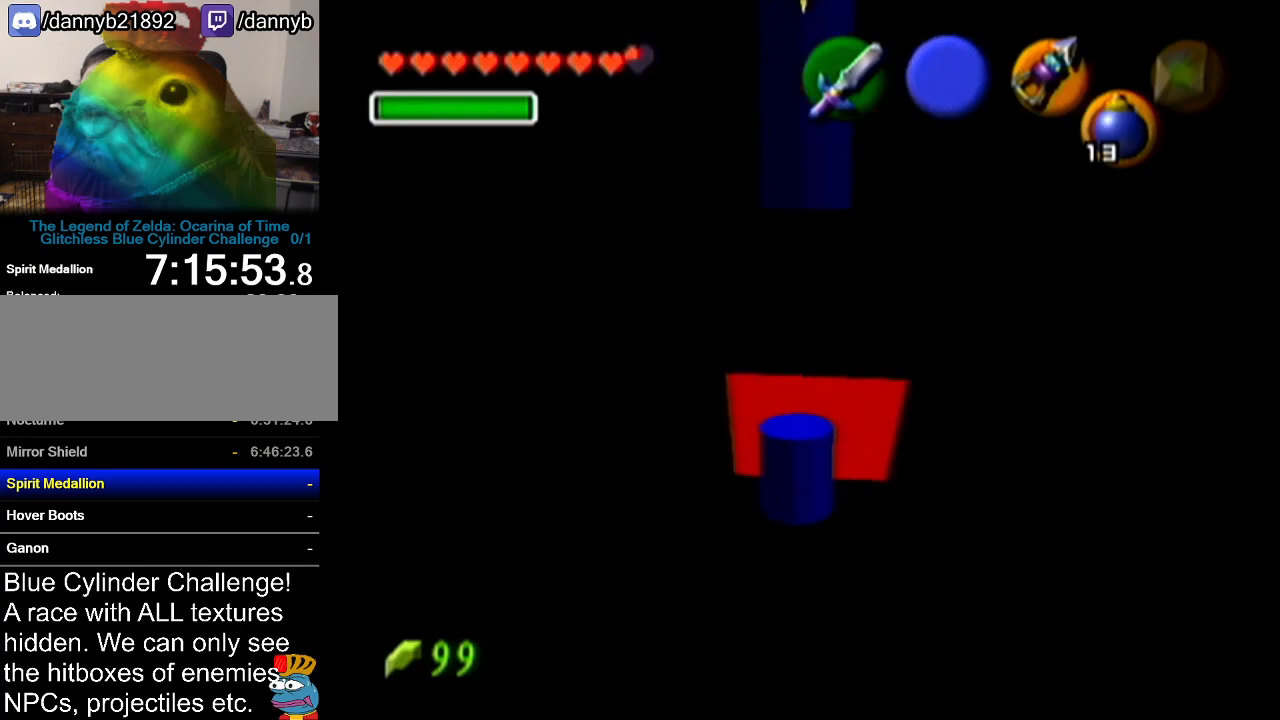
{"buttons": [], "left_stick": "up", "events": [[317, "left_stick", "center"], [383, "left_stick", "up"], [450, "R1", "up"]]}
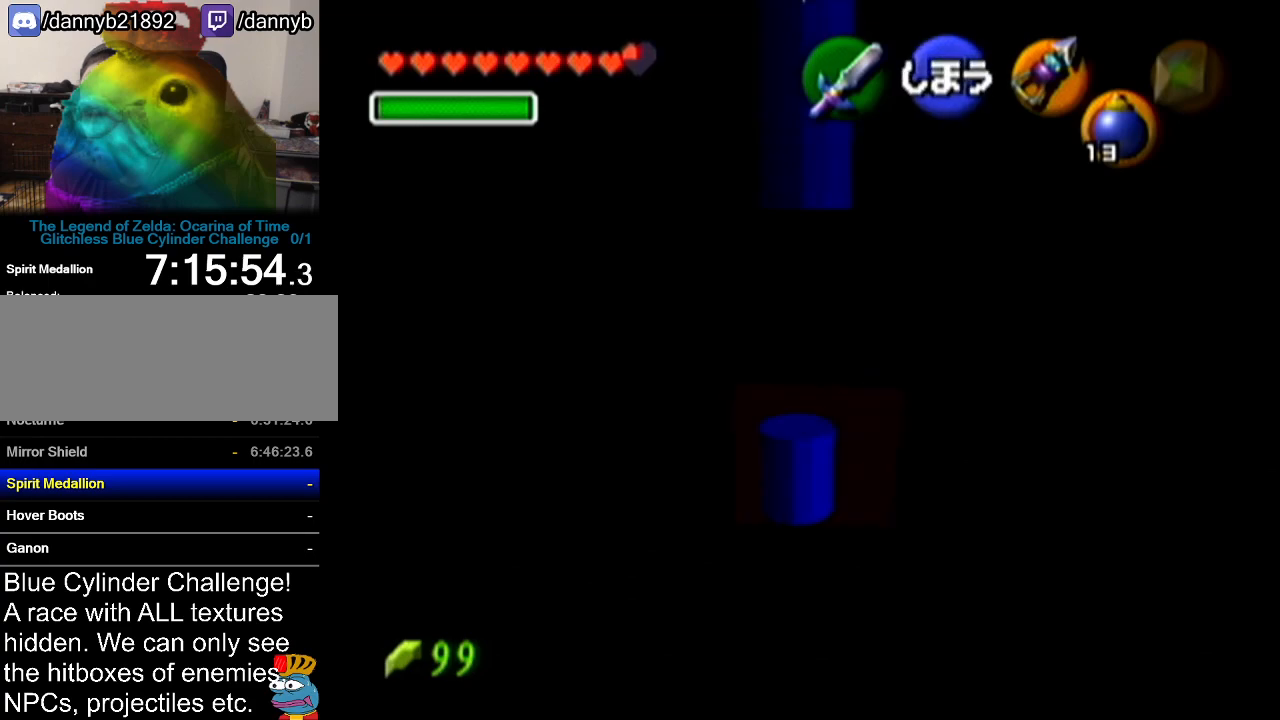
{"buttons": [], "left_stick": "up", "events": [[150, "A", "down"], [334, "A", "up"]]}
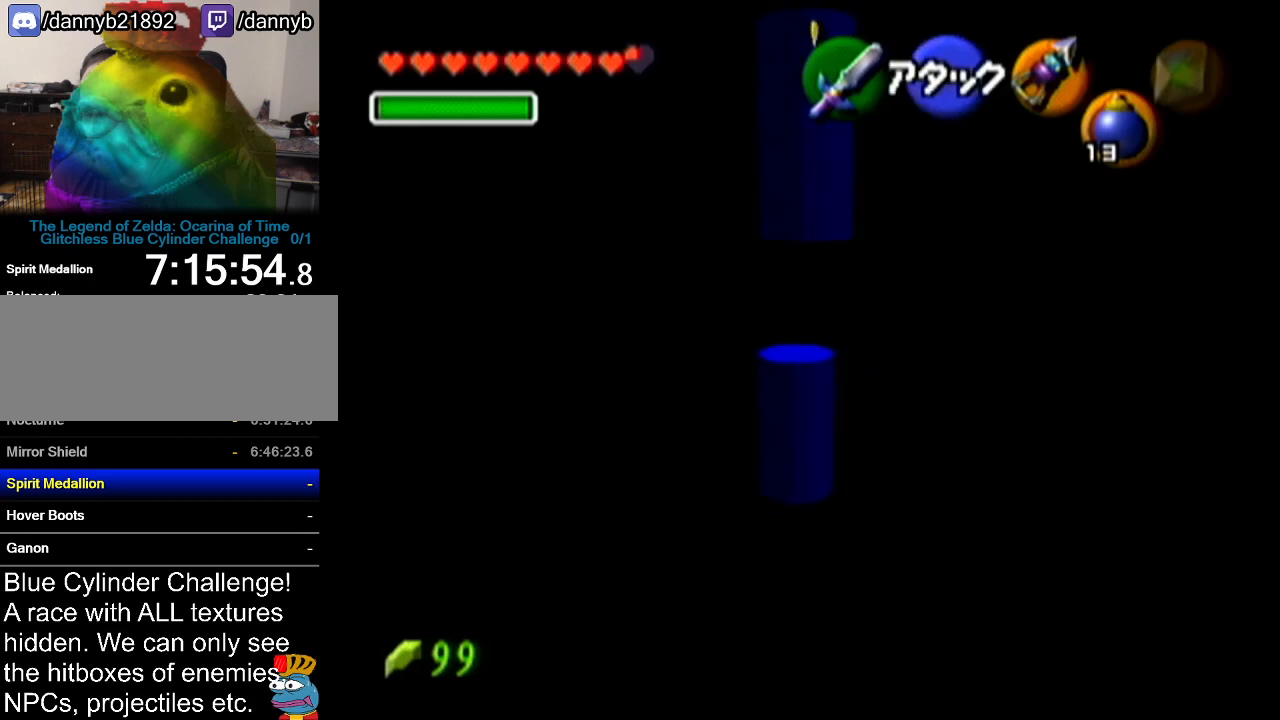
{"buttons": [], "left_stick": "up", "events": []}
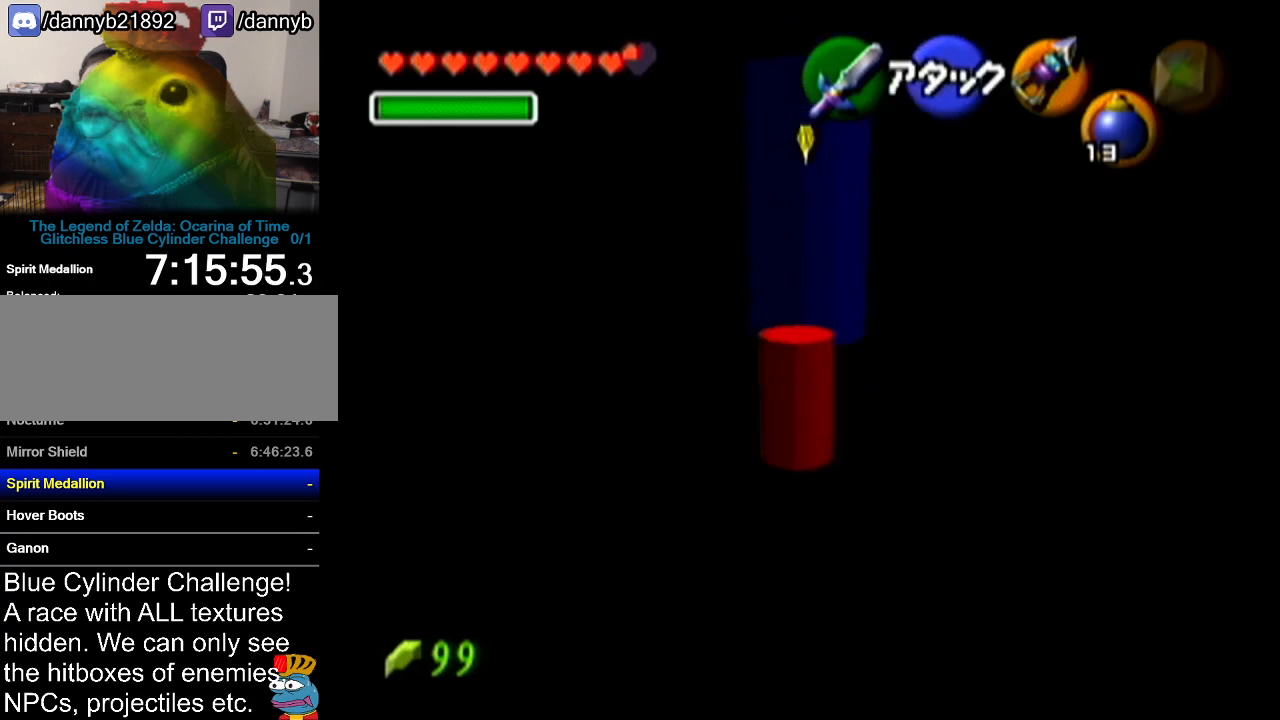
{"buttons": ["R1"], "left_stick": "up", "events": [[384, "R1", "down"]]}
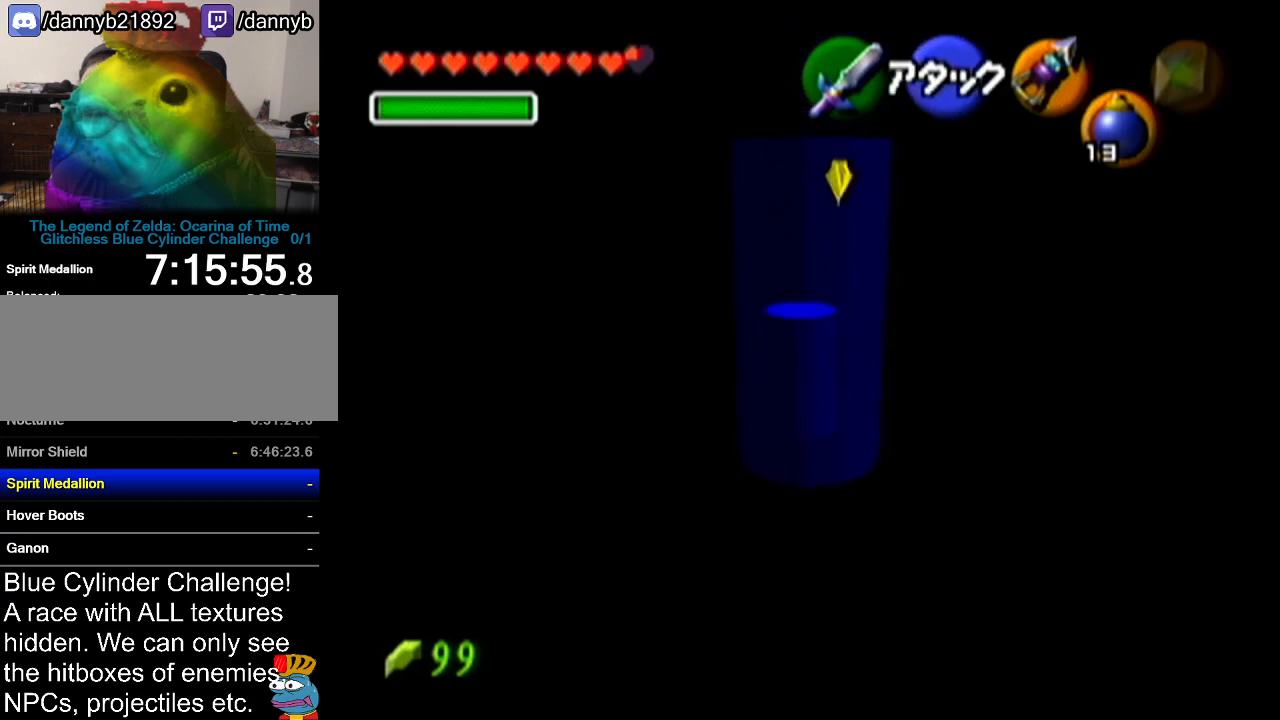
{"buttons": ["R1"], "left_stick": "center", "events": [[16, "B", "down"], [16, "left_stick", "center"], [66, "B", "up"], [133, "B", "down"], [300, "B", "up"]]}
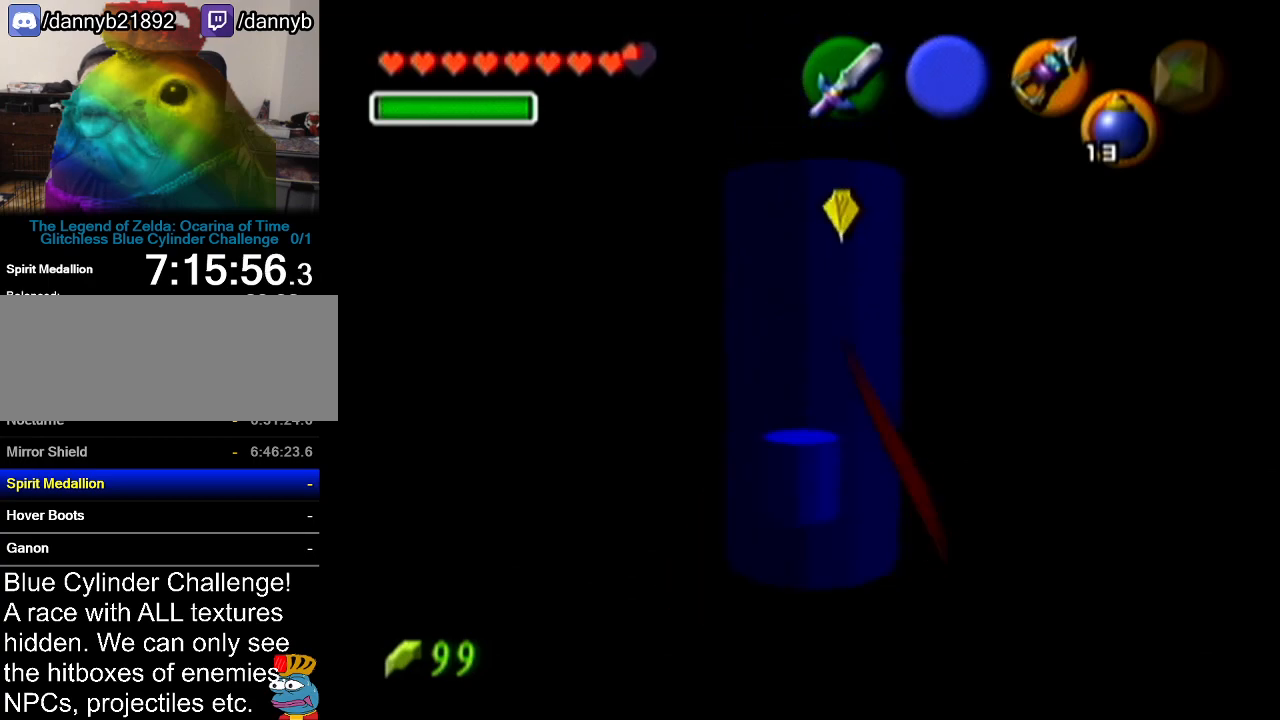
{"buttons": ["R1"], "left_stick": "center", "events": []}
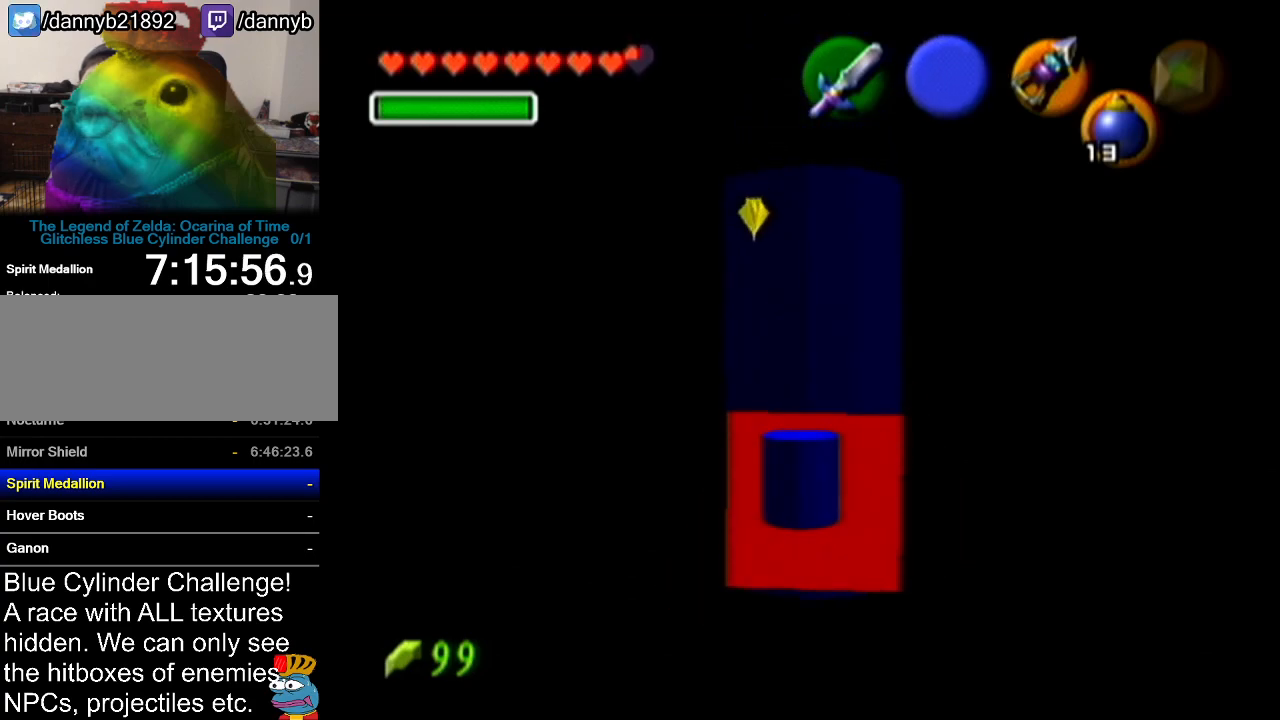
{"buttons": ["B", "R1"], "left_stick": "center", "events": [[333, "B", "down"], [350, "B", "up"], [450, "B", "down"]]}
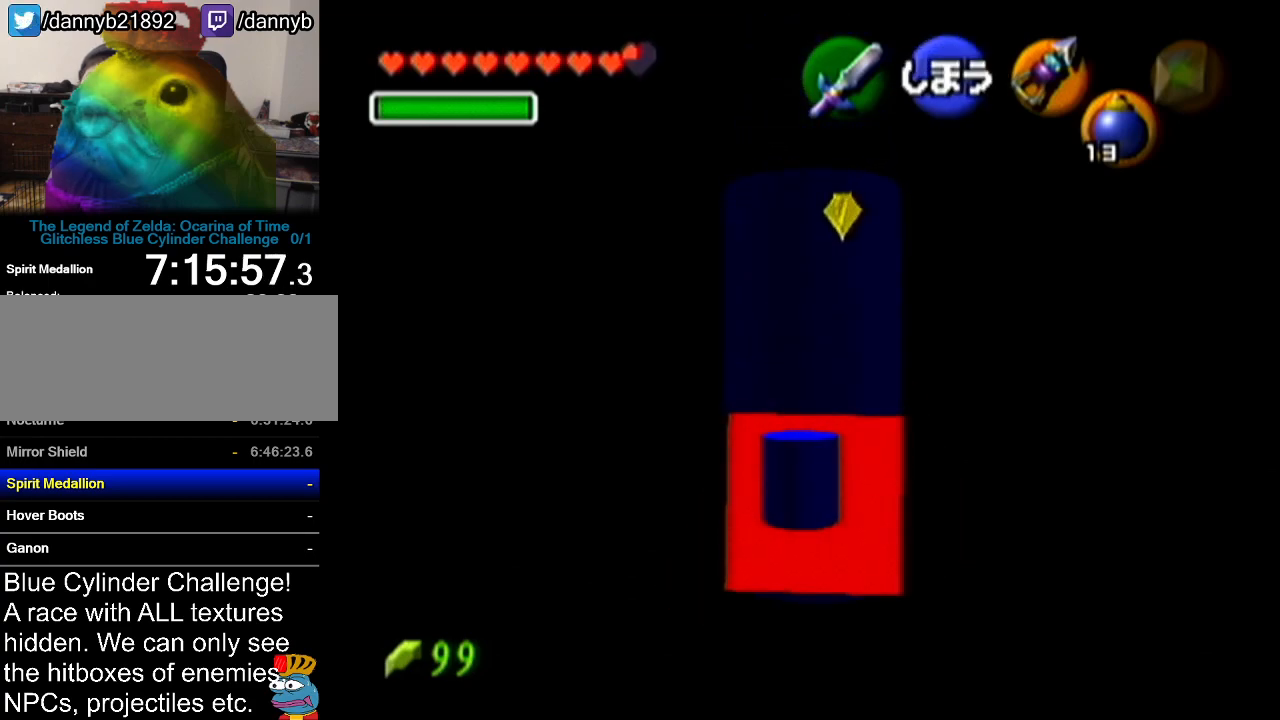
{"buttons": ["R1"], "left_stick": "center", "events": [[67, "B", "up"], [100, "B", "down"], [167, "B", "up"]]}
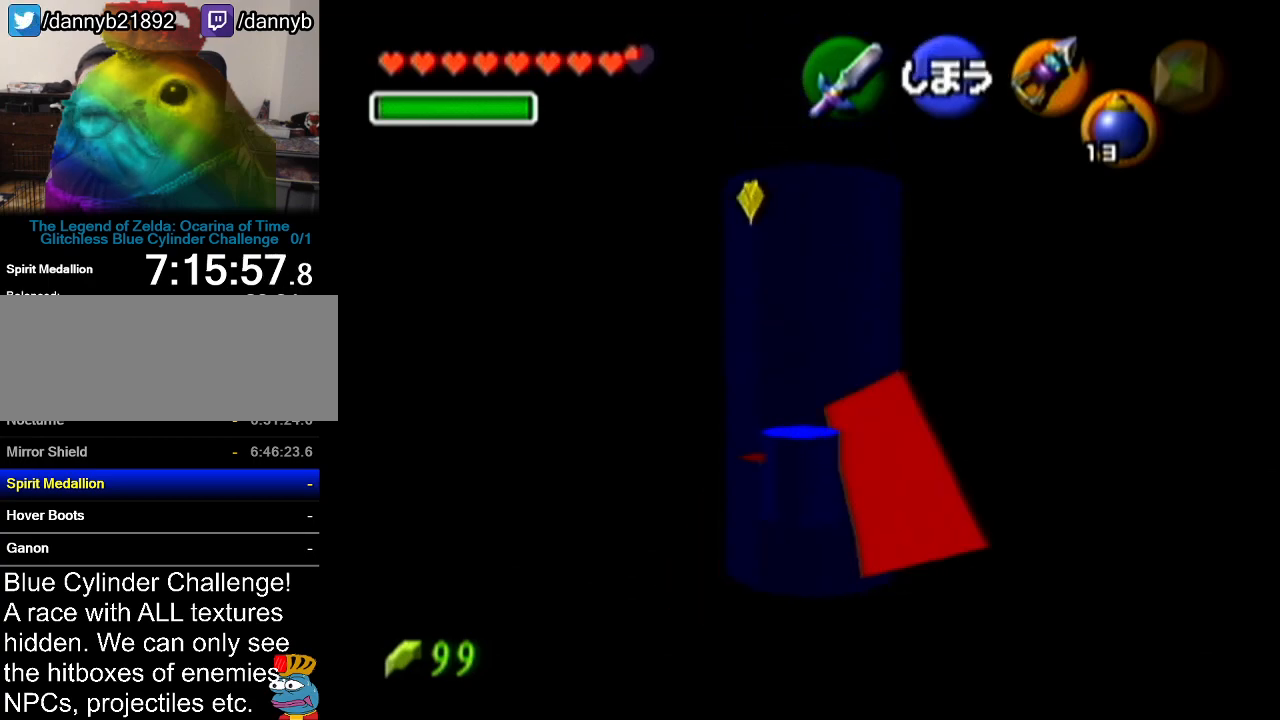
{"buttons": ["B", "R1"], "left_stick": "center", "events": [[317, "B", "down"], [383, "B", "up"], [417, "B", "down"], [450, "B", "up"], [500, "B", "down"]]}
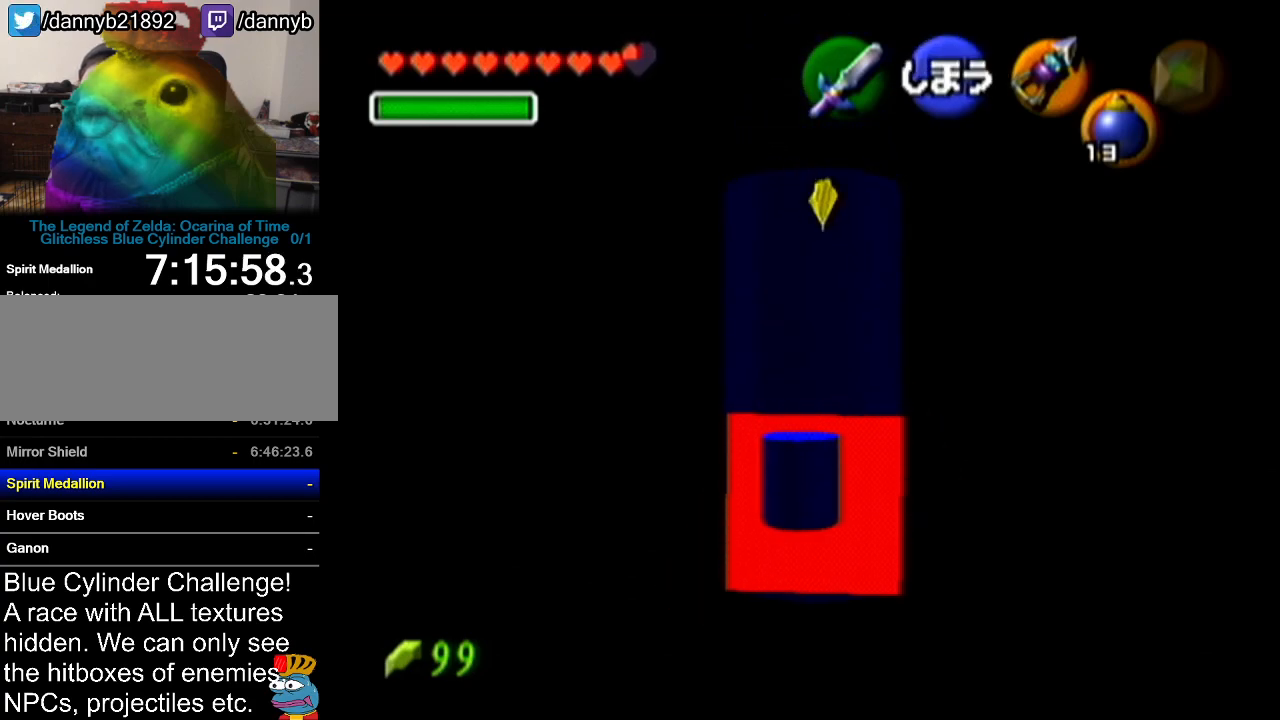
{"buttons": ["R1"], "left_stick": "center", "events": [[83, "B", "up"], [100, "B", "down"], [167, "B", "up"], [200, "B", "down"], [267, "B", "up"], [284, "B", "down"], [350, "B", "up"]]}
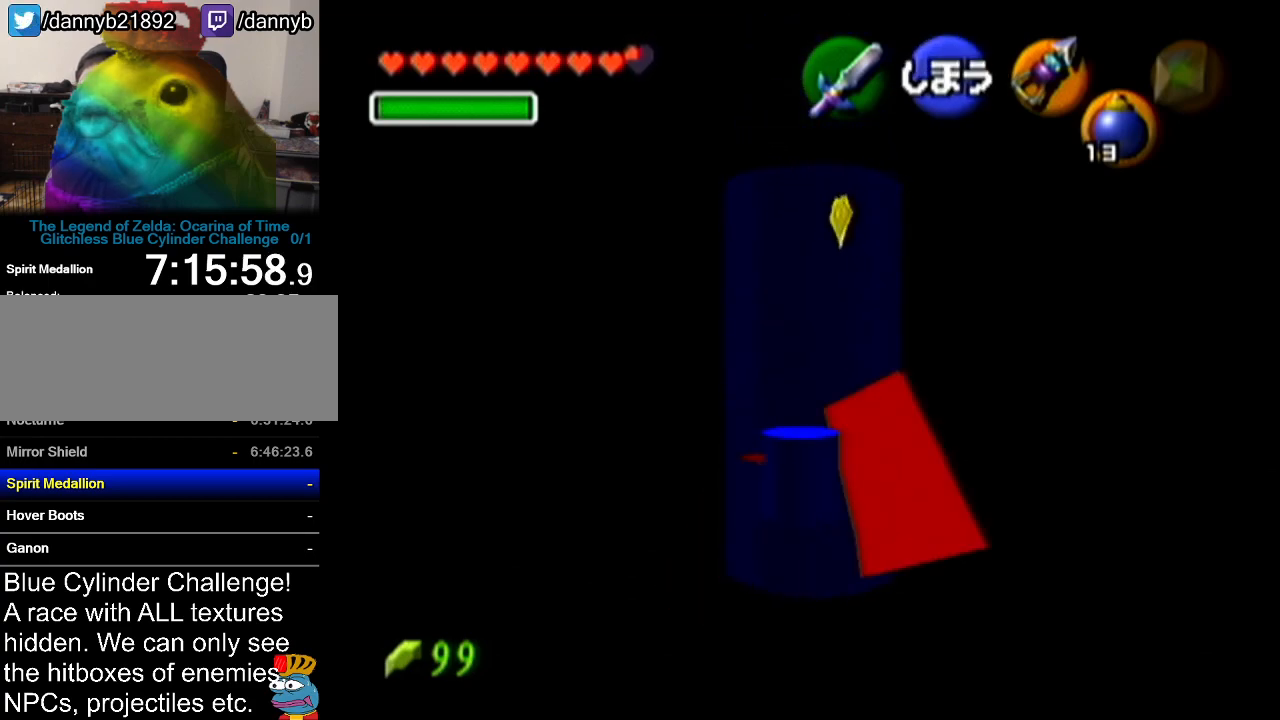
{"buttons": ["R1"], "left_stick": "center", "events": [[216, "C_UP", "down"], [216, "R1", "up"], [250, "C_UP", "up"], [250, "R1", "down"]]}
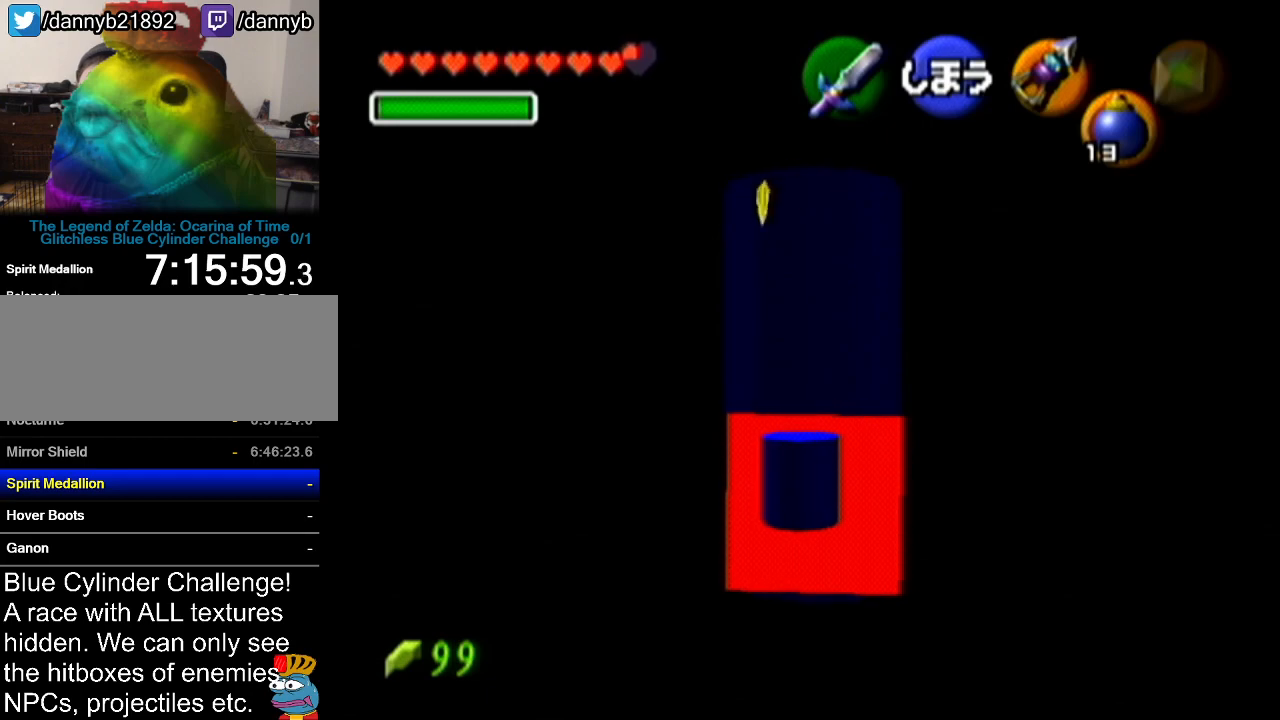
{"buttons": ["R1"], "left_stick": "center", "events": [[200, "B", "down"], [217, "B", "up"], [284, "B", "down"], [317, "B", "up"], [384, "B", "down"], [417, "B", "up"], [484, "B", "down"], [501, "B", "up"]]}
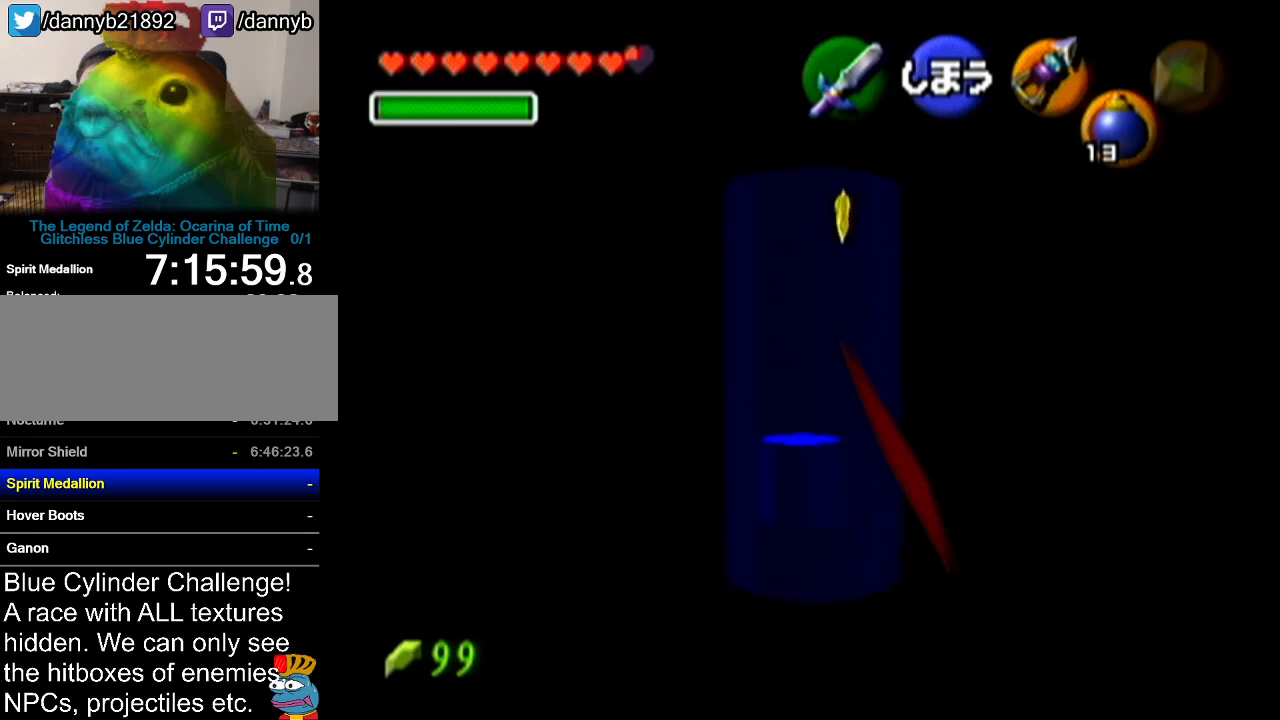
{"buttons": ["R1"], "left_stick": "center", "events": [[33, "B", "down"], [100, "B", "up"]]}
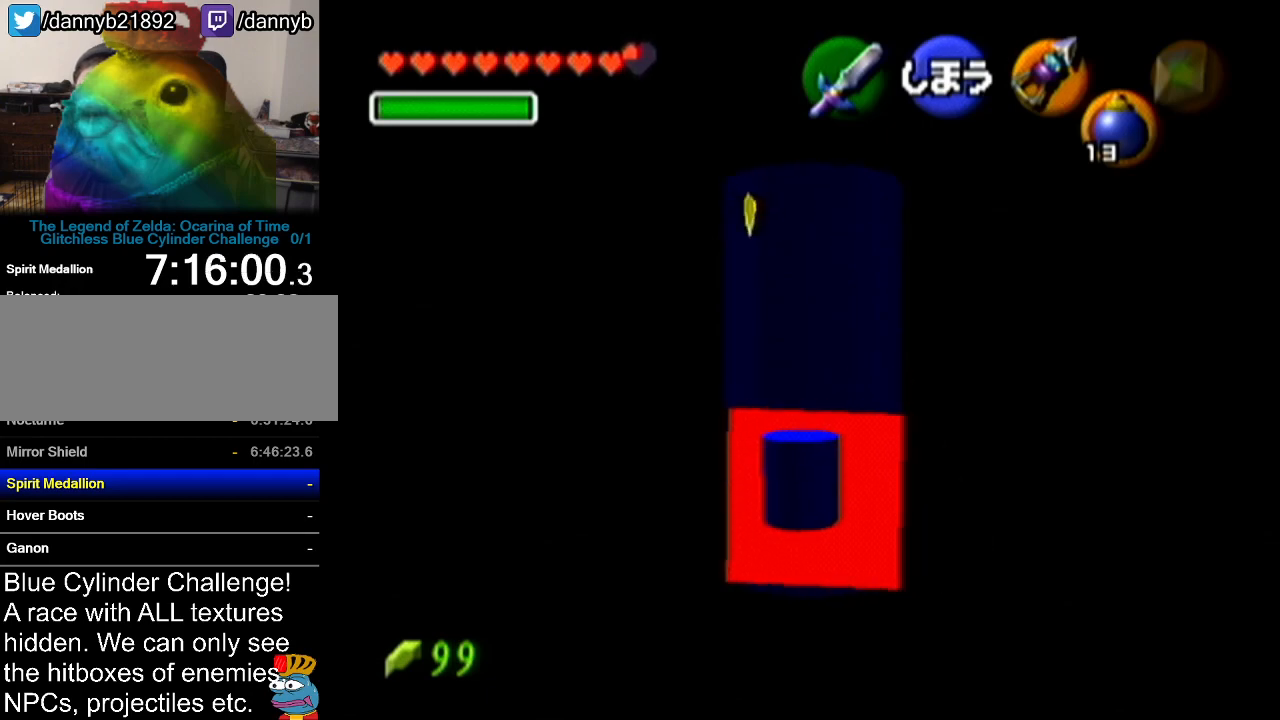
{"buttons": ["B", "R1"], "left_stick": "center", "events": [[301, "B", "down"], [334, "B", "up"], [401, "B", "down"], [434, "B", "up"], [484, "B", "down"]]}
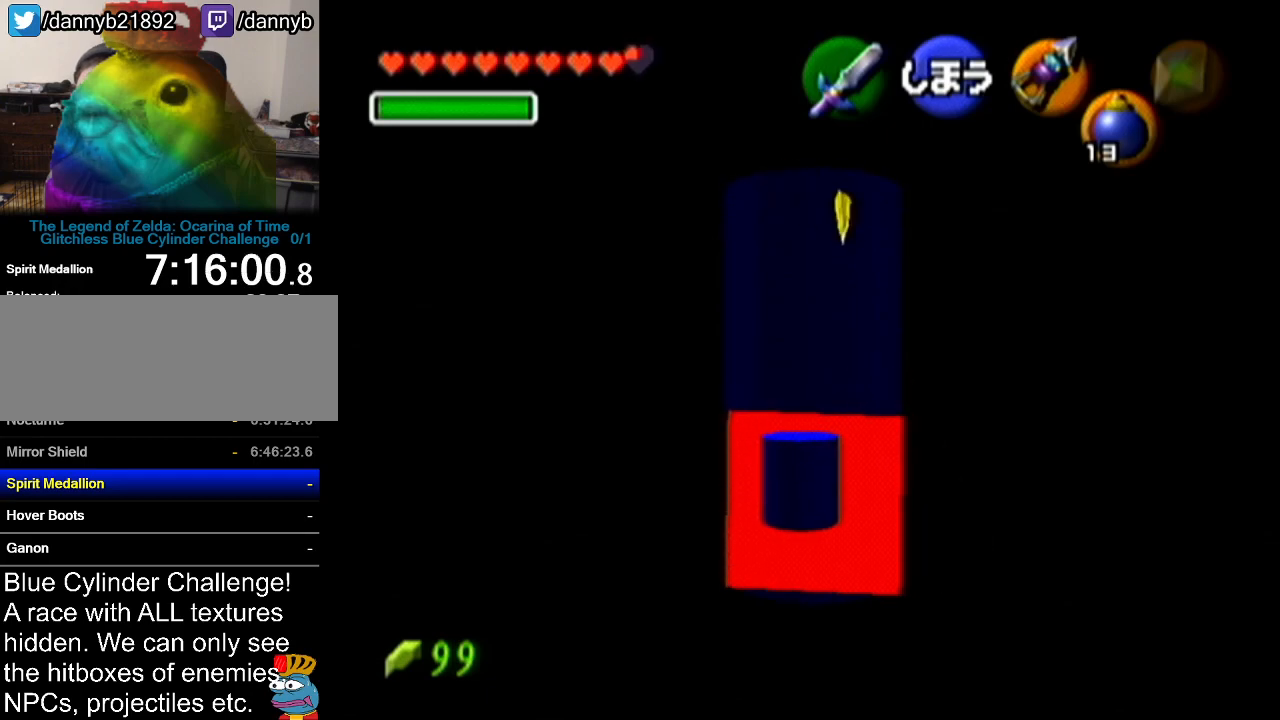
{"buttons": ["R1"], "left_stick": "center", "events": [[17, "B", "up"], [83, "B", "down"], [150, "B", "up"]]}
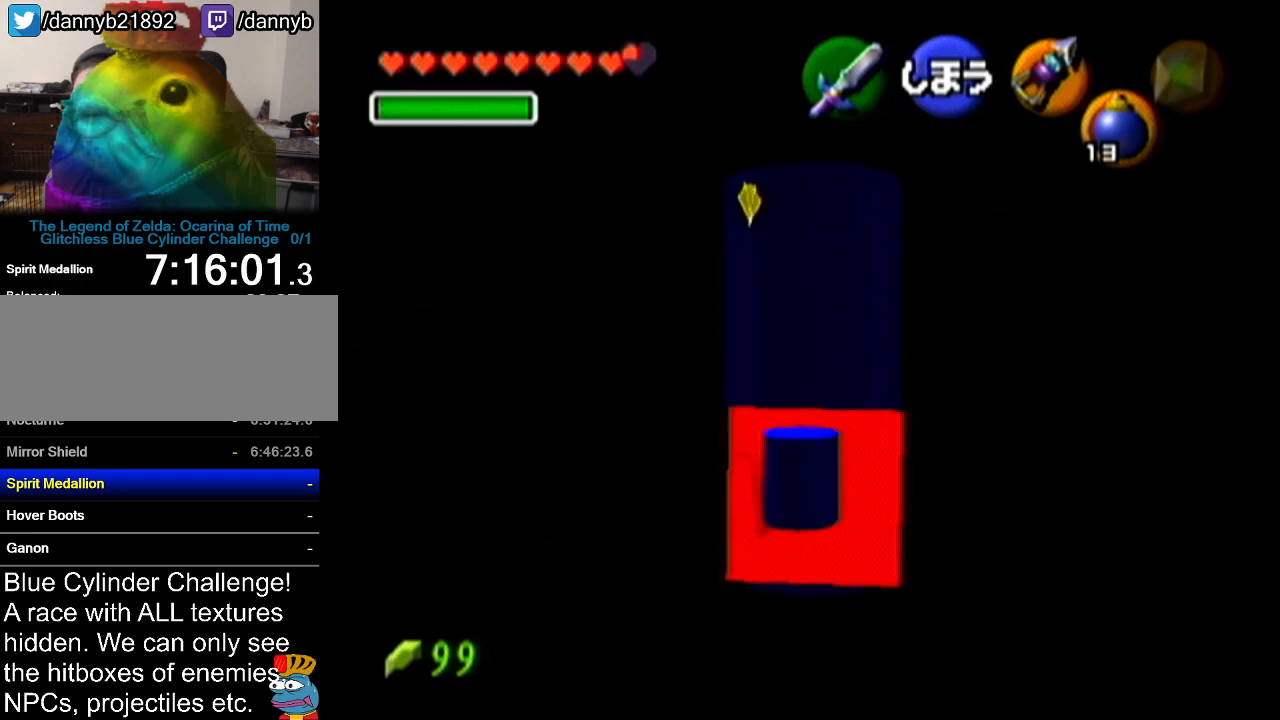
{"buttons": ["R1"], "left_stick": "center", "events": [[367, "B", "down"], [401, "B", "up"], [467, "B", "down"], [484, "B", "up"]]}
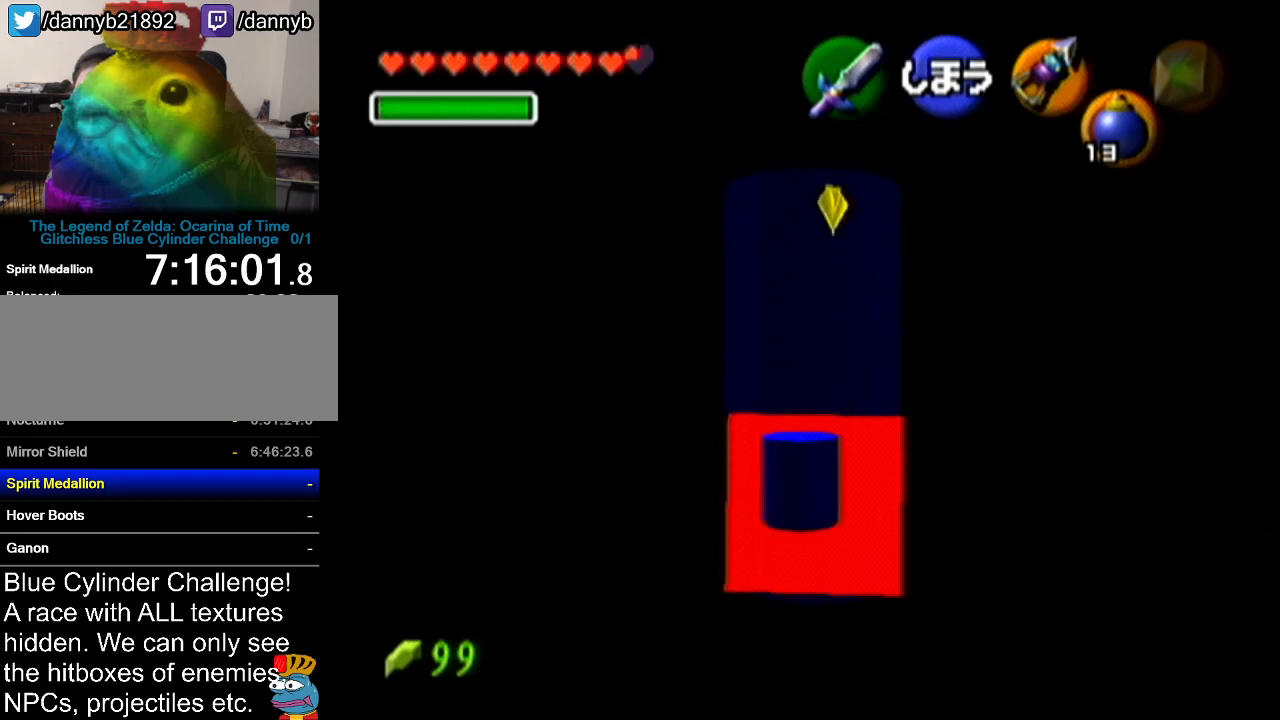
{"buttons": ["R1"], "left_stick": "center", "events": [[50, "B", "down"], [117, "B", "up"], [150, "B", "down"], [217, "B", "up"], [233, "B", "down"], [300, "B", "up"], [367, "B", "down"], [400, "B", "up"]]}
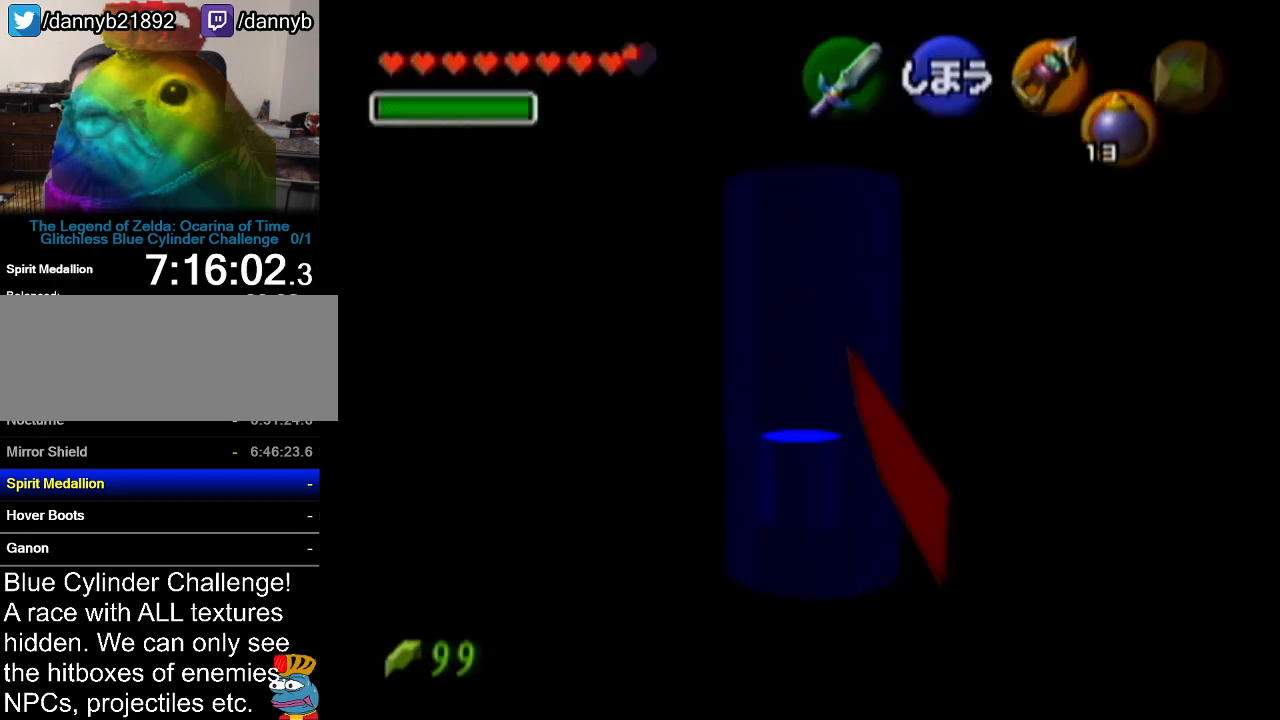
{"buttons": [], "left_stick": "center", "events": [[334, "R1", "up"]]}